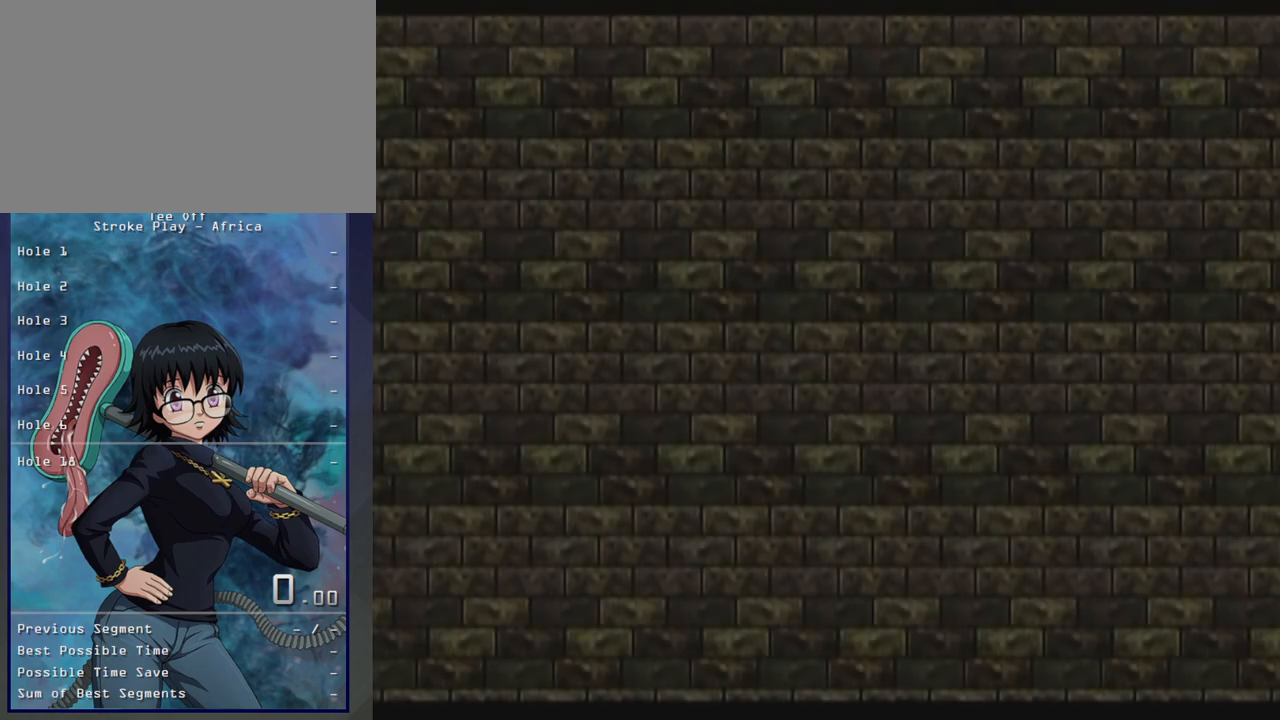
Gameplay with a controller (Xbox layout); each line is a JSON object with the inputs held at the frame after it. "button_events" lists button changes between this image and that frame as [ms after this image, input, new state], when the widget could be followed in between (sticks are given only as held states). Not read: L2 L3 R2 R3.
{"buttons": ["A"], "left_stick": "center", "button_events": [[350, "A", "down"]]}
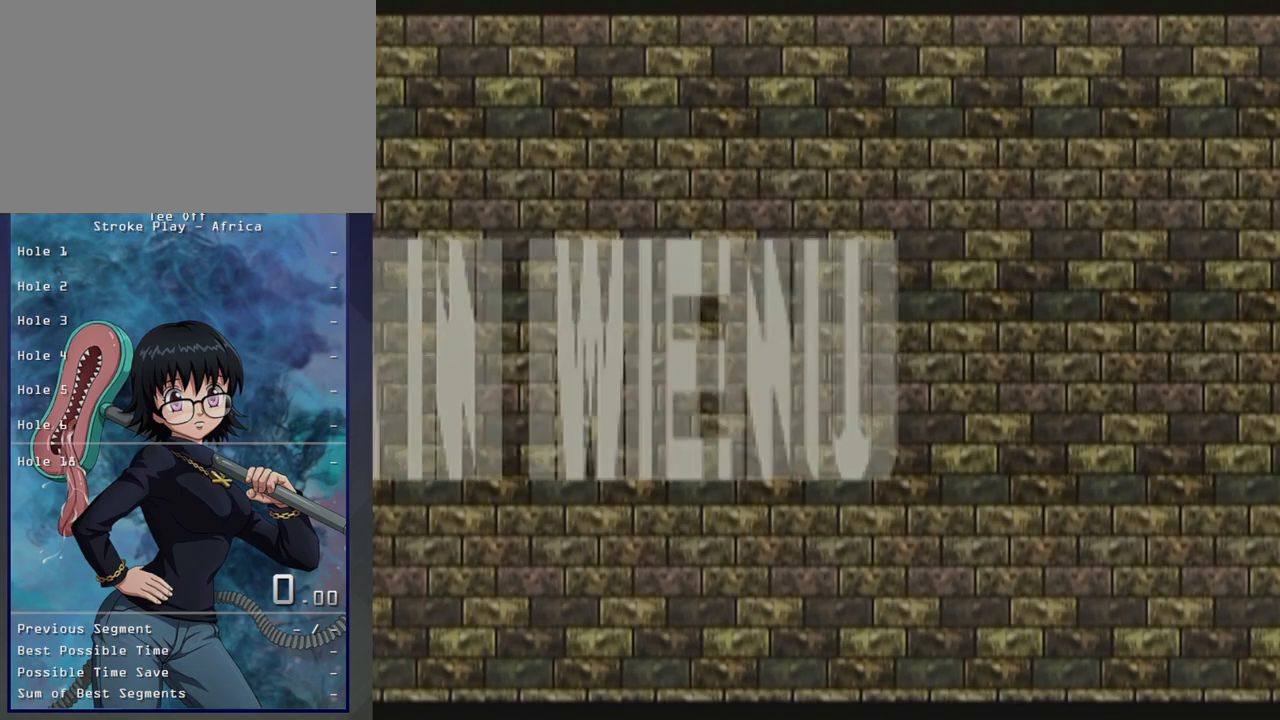
{"buttons": [], "left_stick": "center", "button_events": [[17, "A", "up"]]}
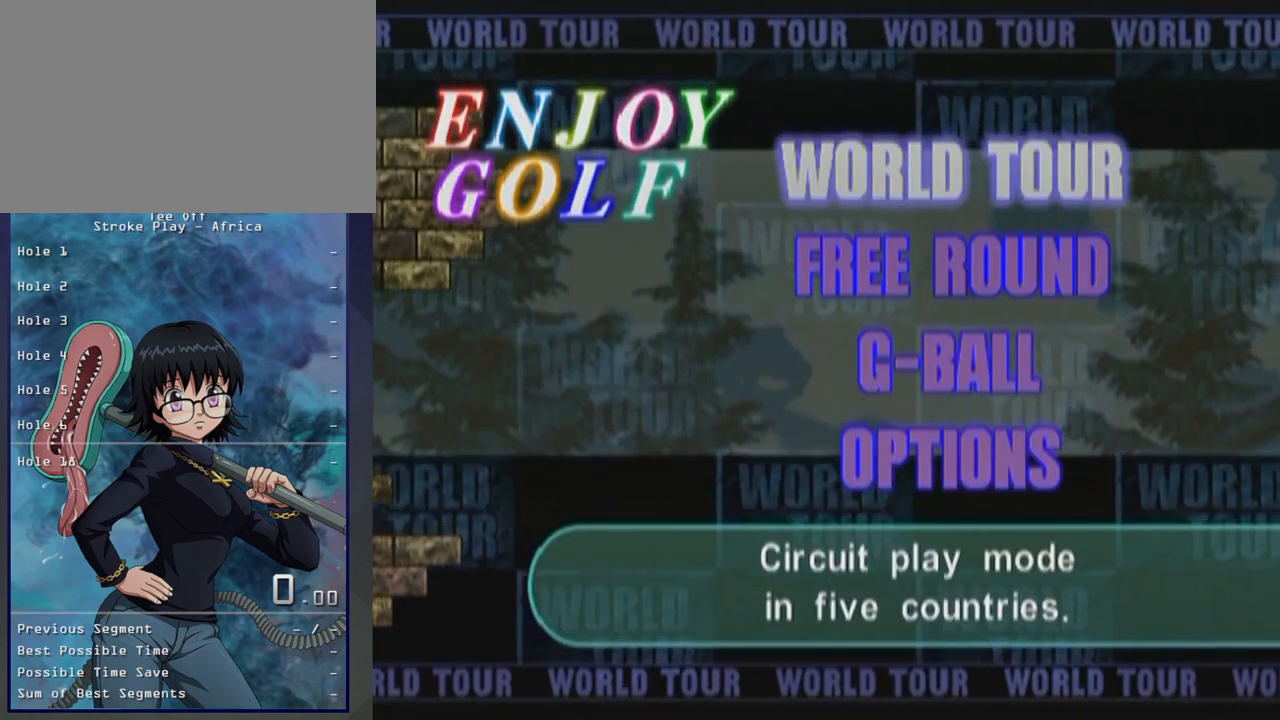
{"buttons": ["A"], "left_stick": "center", "button_events": [[217, "DPAD_DOWN", "down"], [333, "DPAD_DOWN", "up"], [350, "A", "down"]]}
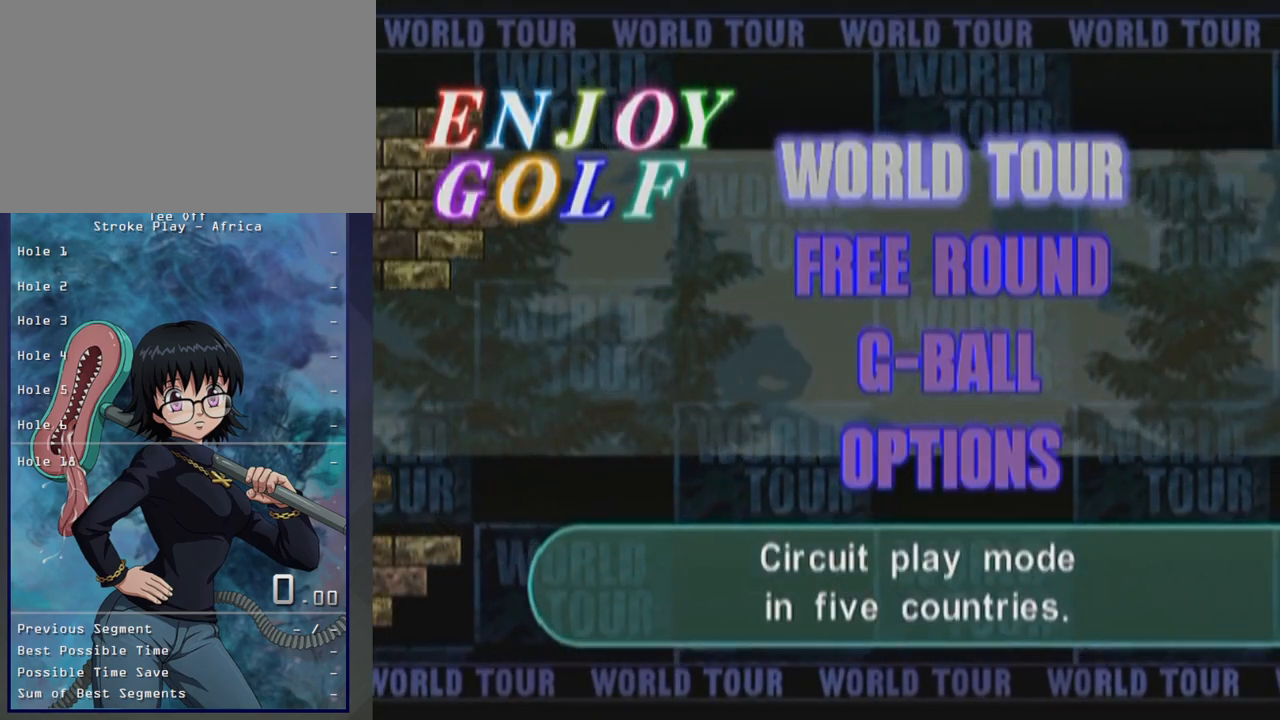
{"buttons": [], "left_stick": "center", "button_events": [[67, "A", "up"]]}
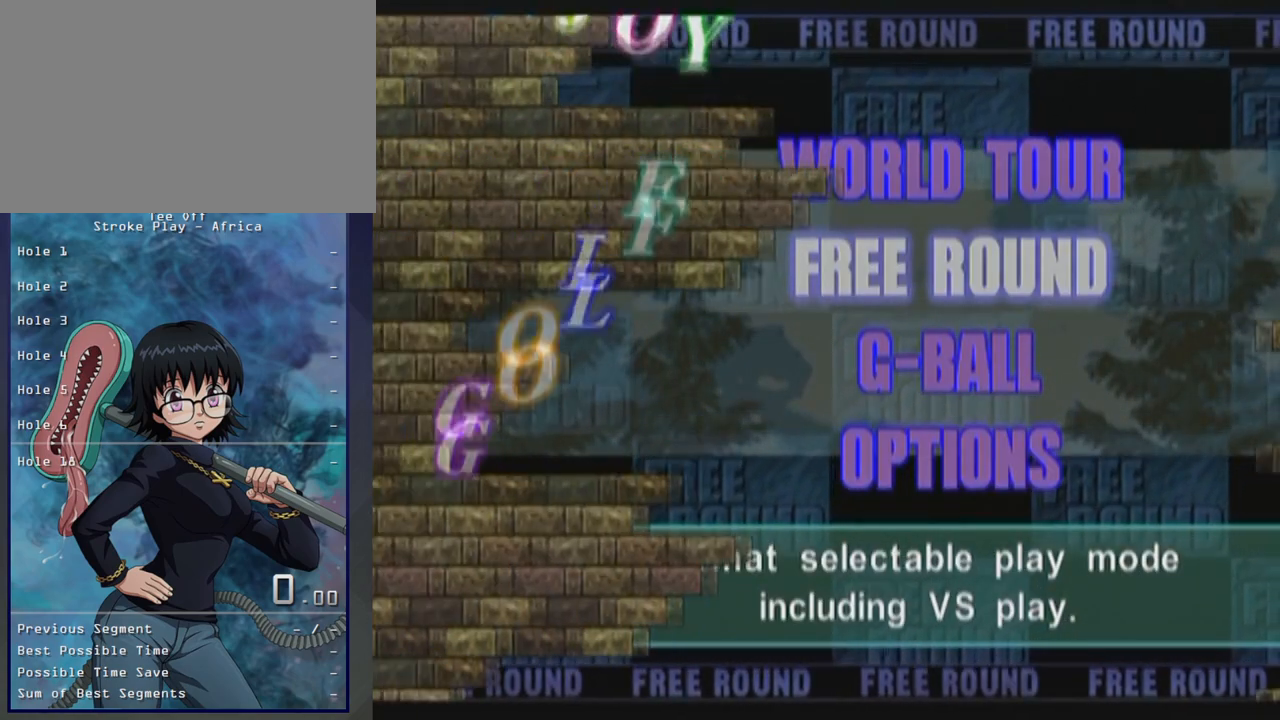
{"buttons": [], "left_stick": "center", "button_events": []}
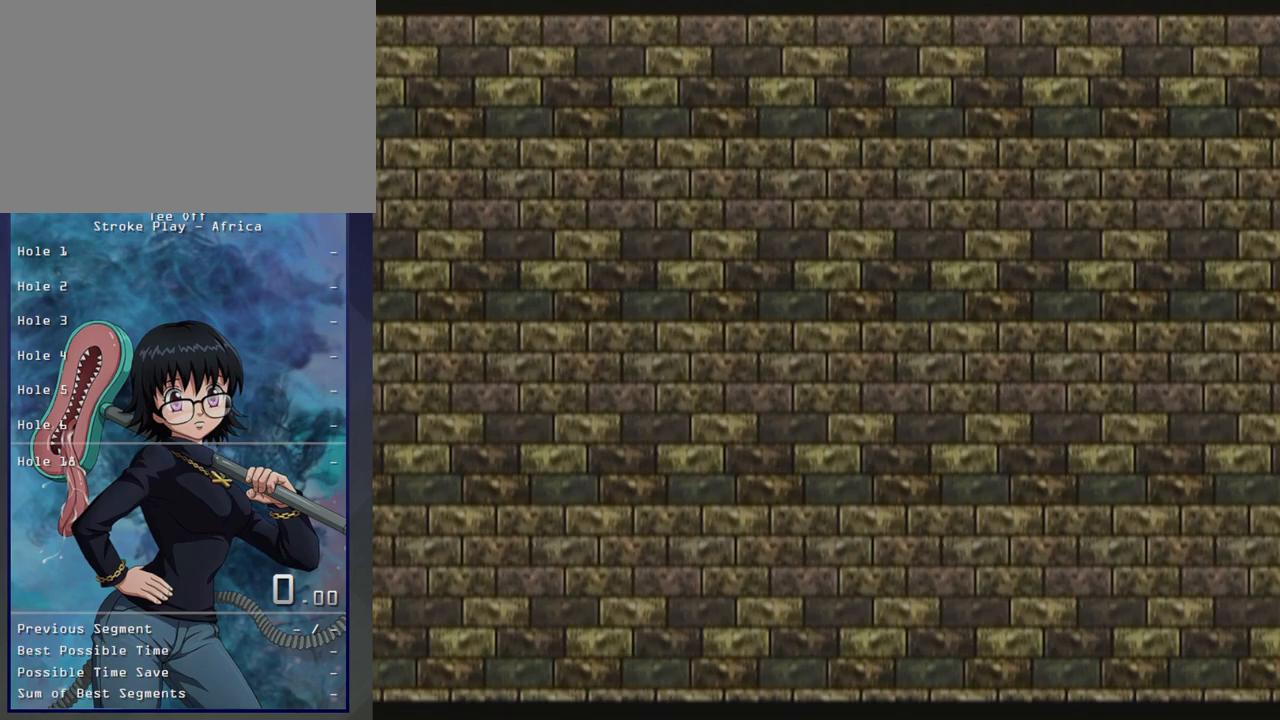
{"buttons": [], "left_stick": "center", "button_events": []}
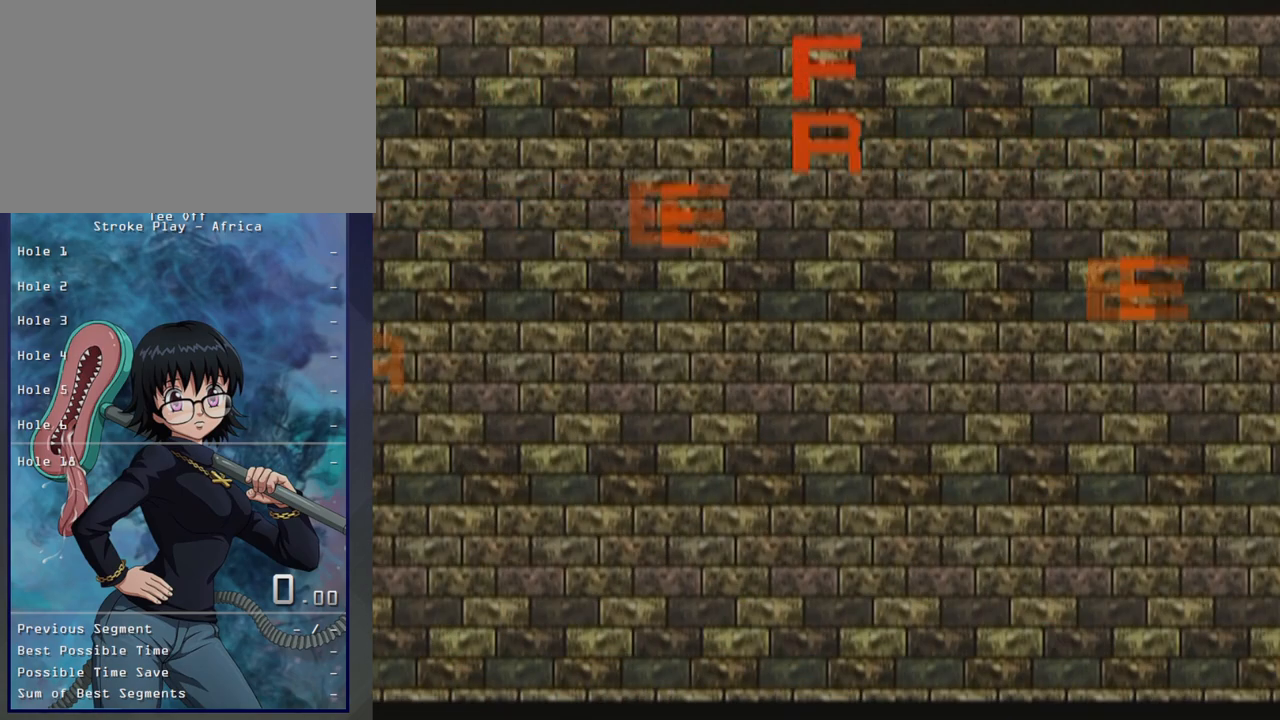
{"buttons": ["A"], "left_stick": "center", "button_events": [[350, "A", "down"]]}
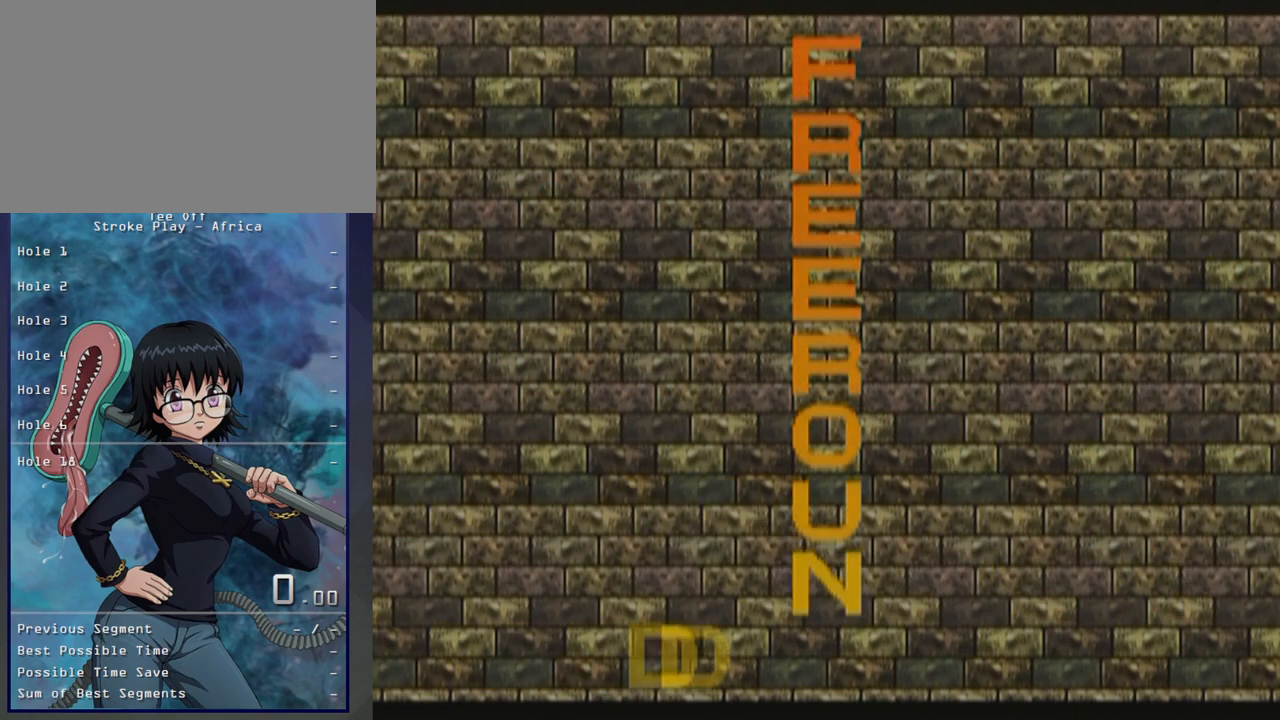
{"buttons": [], "left_stick": "center", "button_events": [[17, "A", "up"]]}